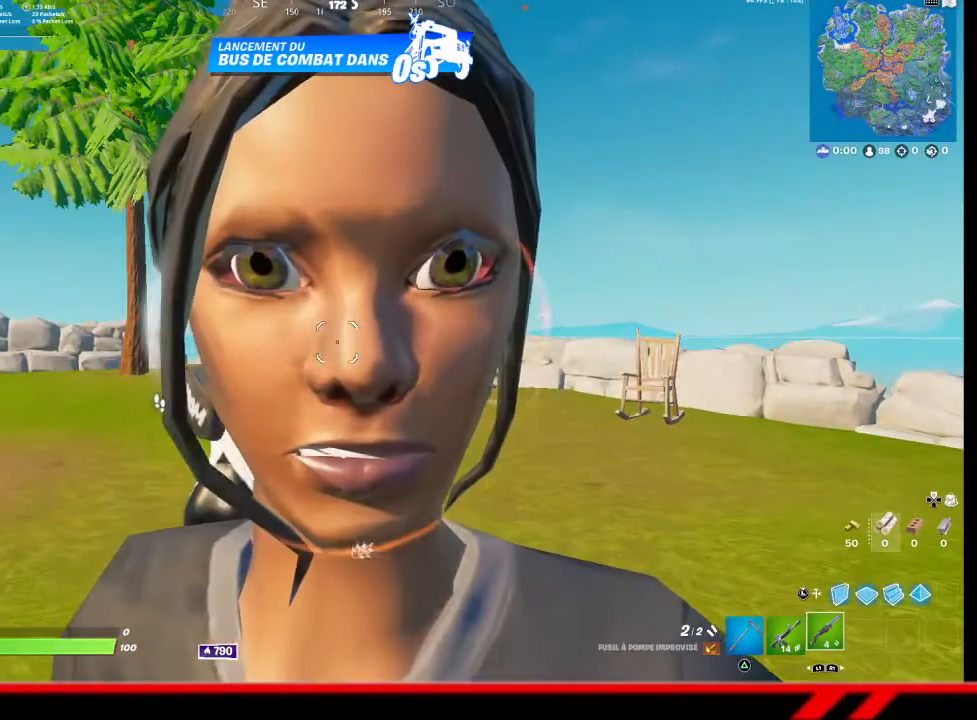
Gameplay with a controller (PlayStation layout); each line is a JSON object with the inputs held at the frame after it. "events" lists button and stick changes between this image and that frame as [ms after this image, input, new state], when the widget could be followed in between.
{"buttons": [], "left_stick": "center", "right_stick": "center", "events": []}
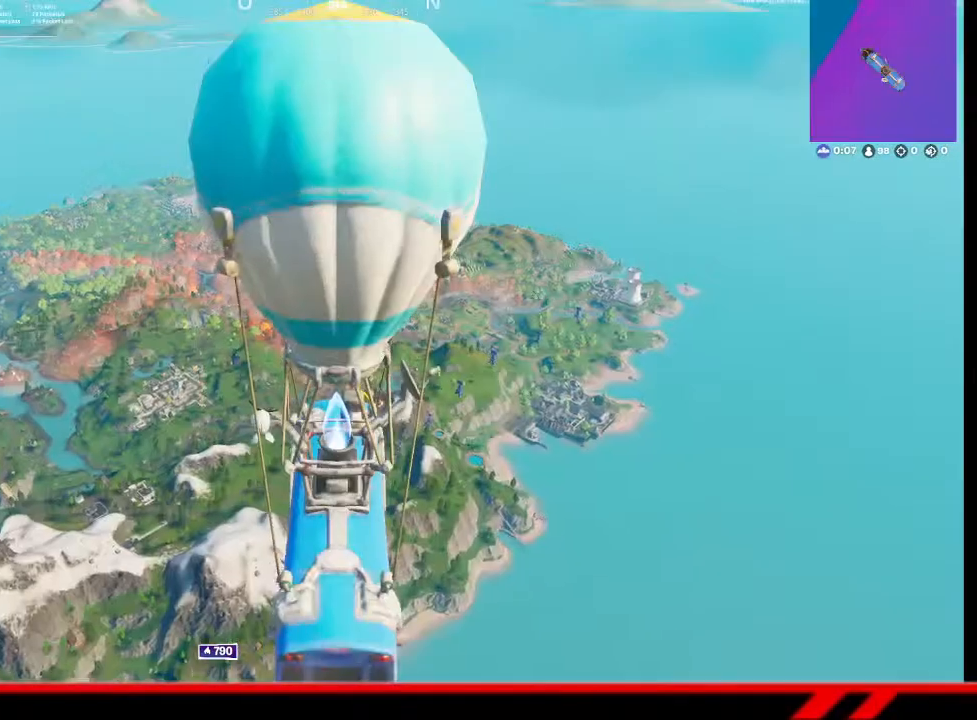
{"buttons": [], "left_stick": "center", "right_stick": "center", "events": []}
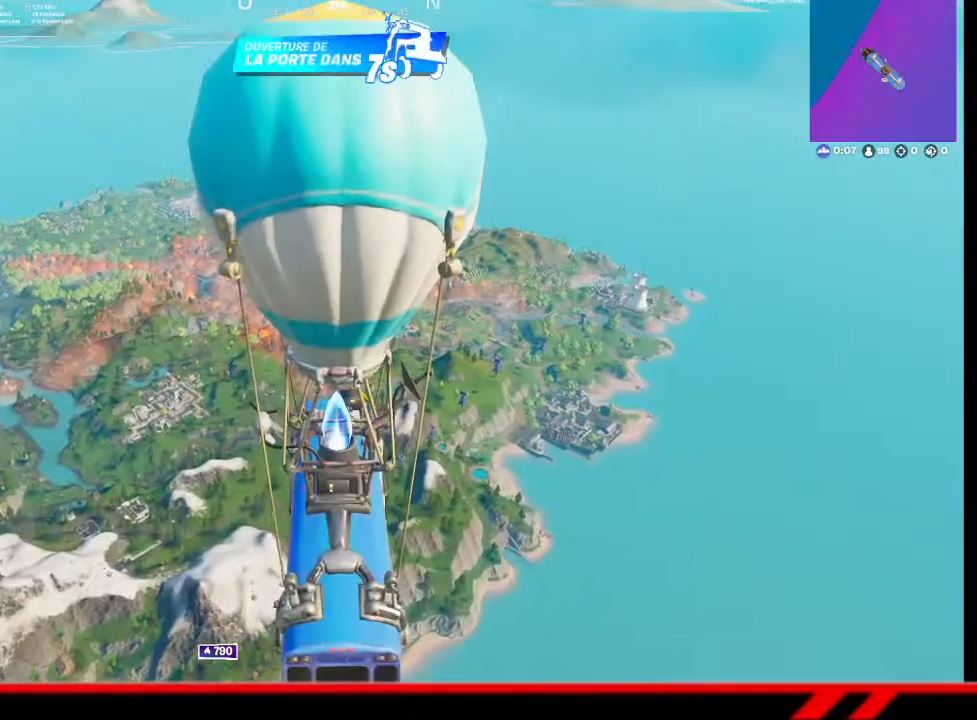
{"buttons": [], "left_stick": "center", "right_stick": "center", "events": [[100, "DPAD_DOWN", "down"], [167, "DPAD_DOWN", "up"], [300, "DPAD_DOWN", "down"], [400, "DPAD_DOWN", "up"]]}
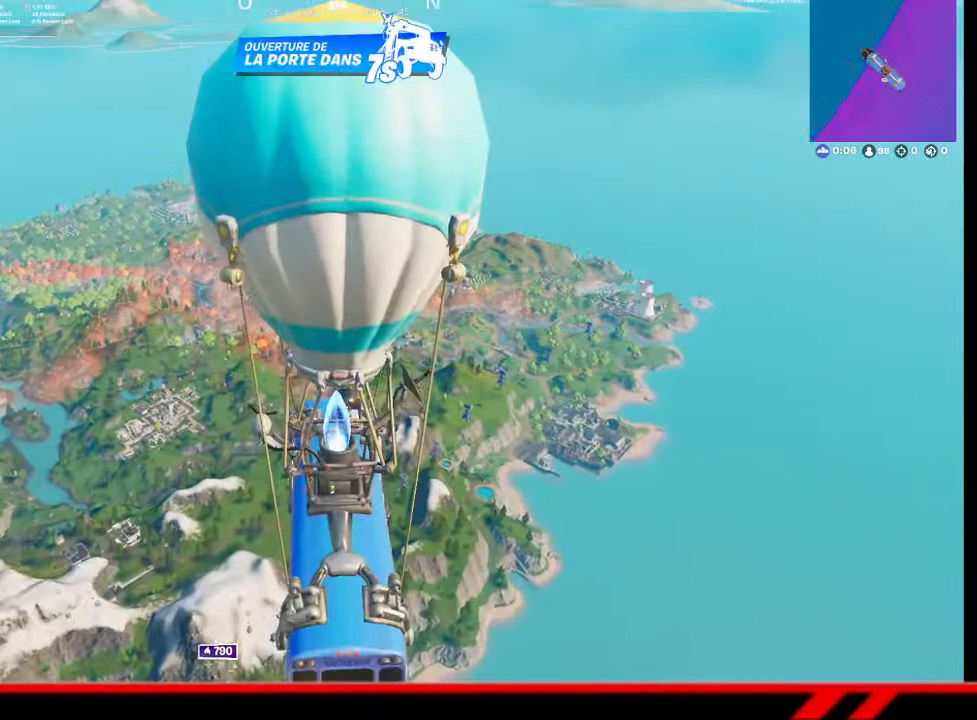
{"buttons": [], "left_stick": "center", "right_stick": "center", "events": []}
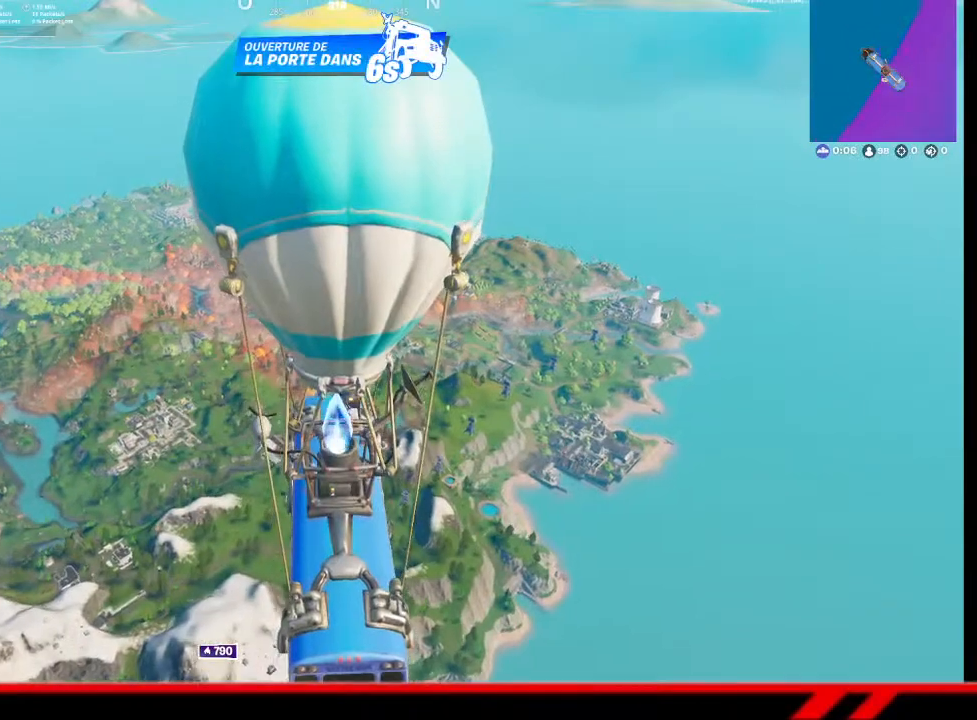
{"buttons": [], "left_stick": "center", "right_stick": "center", "events": [[200, "TOUCHPAD", "down"], [300, "TOUCHPAD", "up"]]}
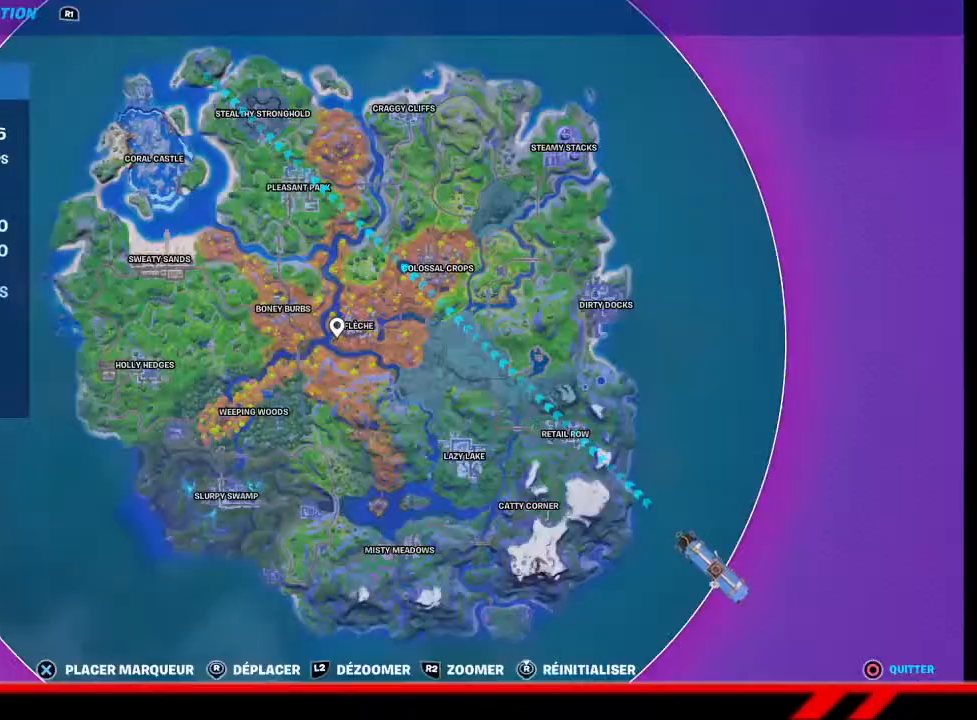
{"buttons": [], "left_stick": "center", "right_stick": "up-left", "events": [[133, "right_stick", "up-left"]]}
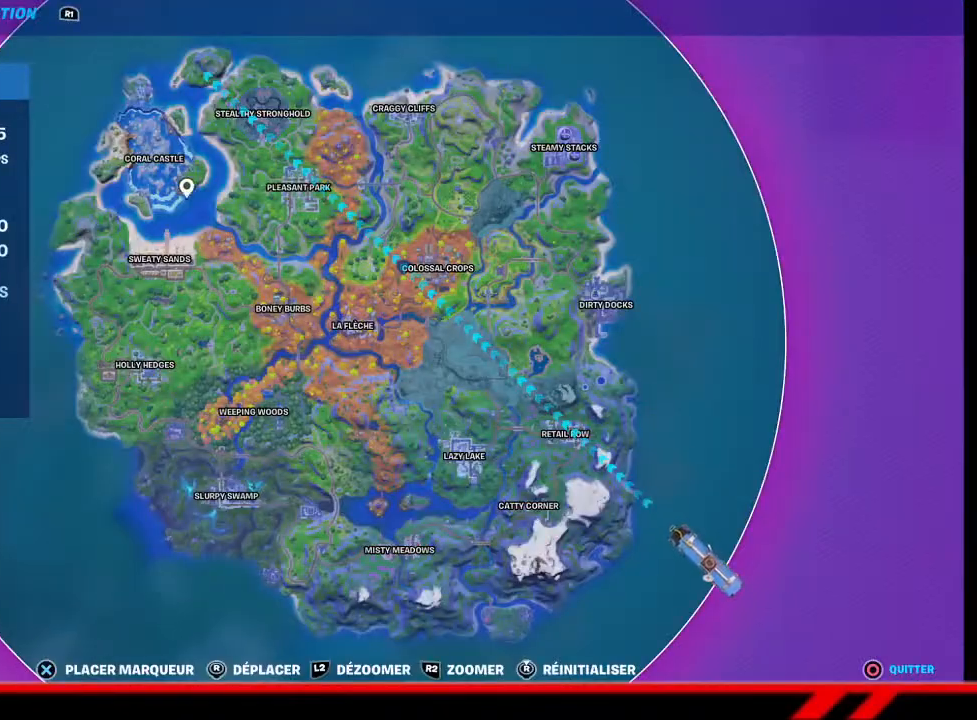
{"buttons": [], "left_stick": "center", "right_stick": "center", "events": [[100, "right_stick", "down-left"], [167, "right_stick", "down"], [300, "right_stick", "center"]]}
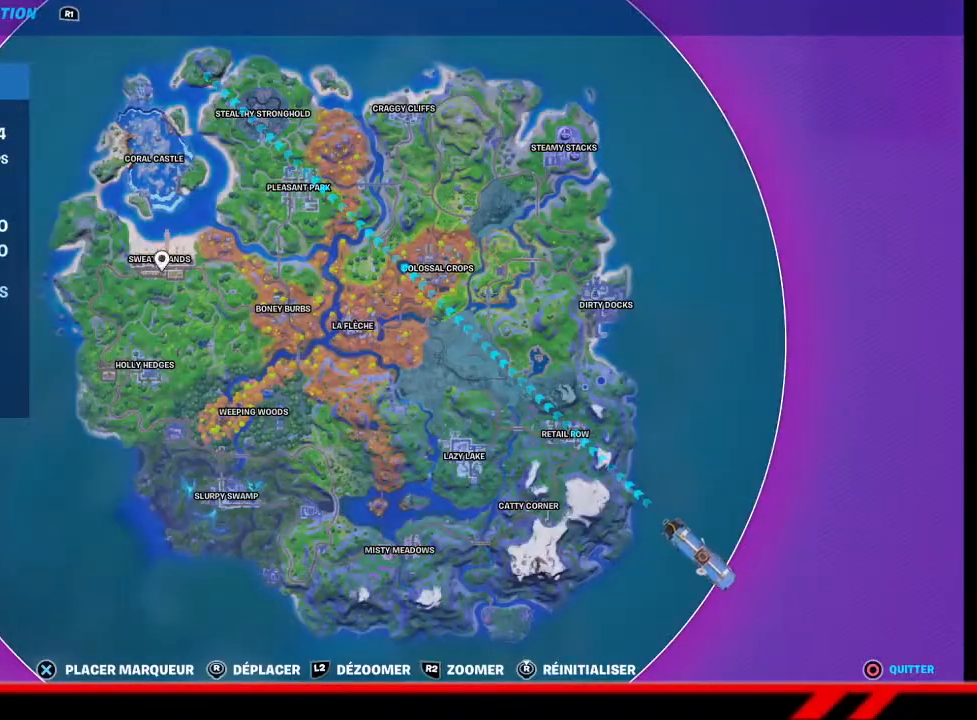
{"buttons": [], "left_stick": "center", "right_stick": "center", "events": [[33, "right_stick", "down-right"], [100, "right_stick", "center"]]}
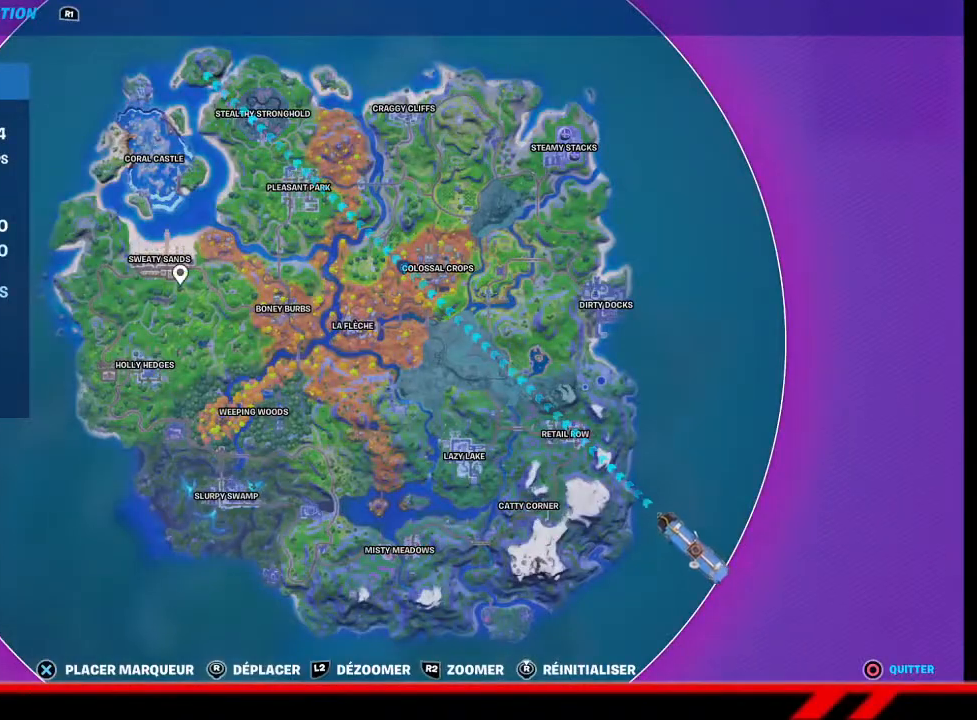
{"buttons": [], "left_stick": "center", "right_stick": "center", "events": []}
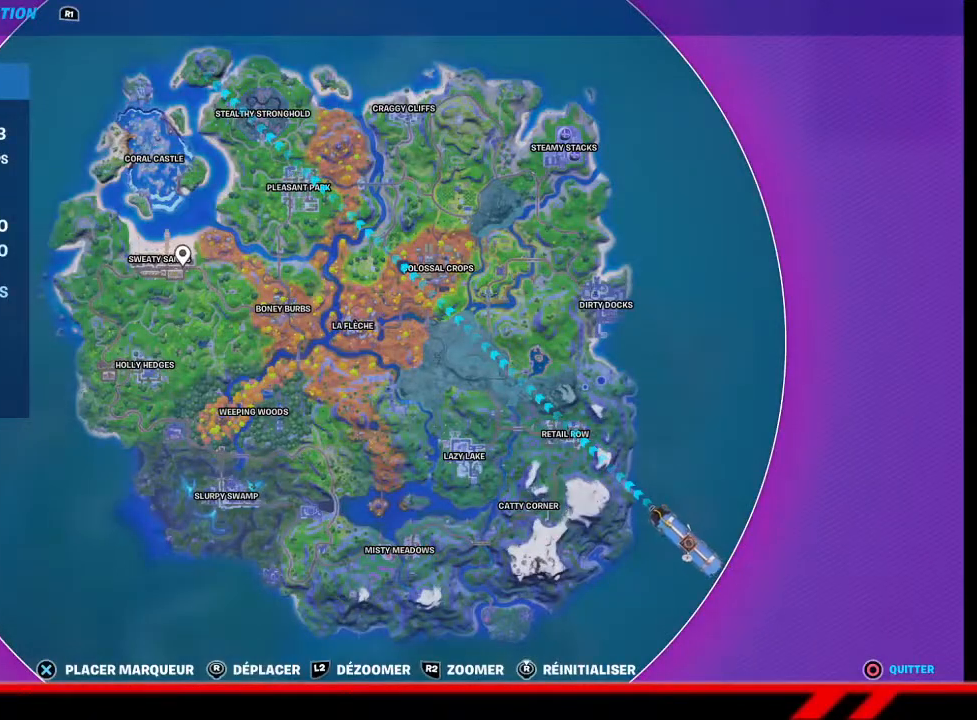
{"buttons": [], "left_stick": "center", "right_stick": "center", "events": [[100, "R2", "down"], [500, "R2", "up"]]}
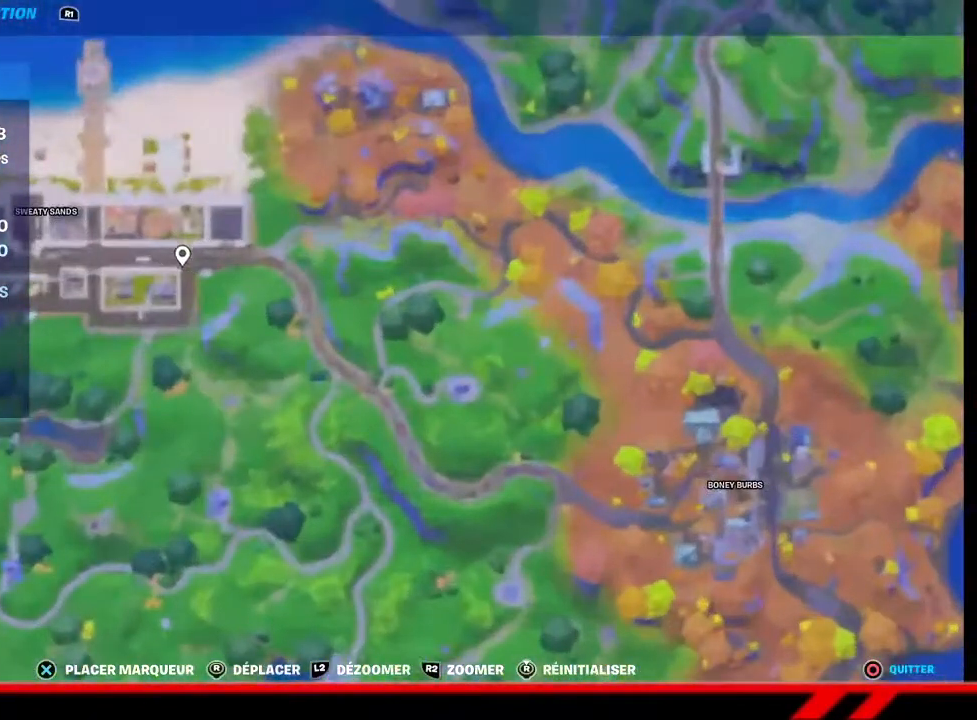
{"buttons": [], "left_stick": "center", "right_stick": "center", "events": []}
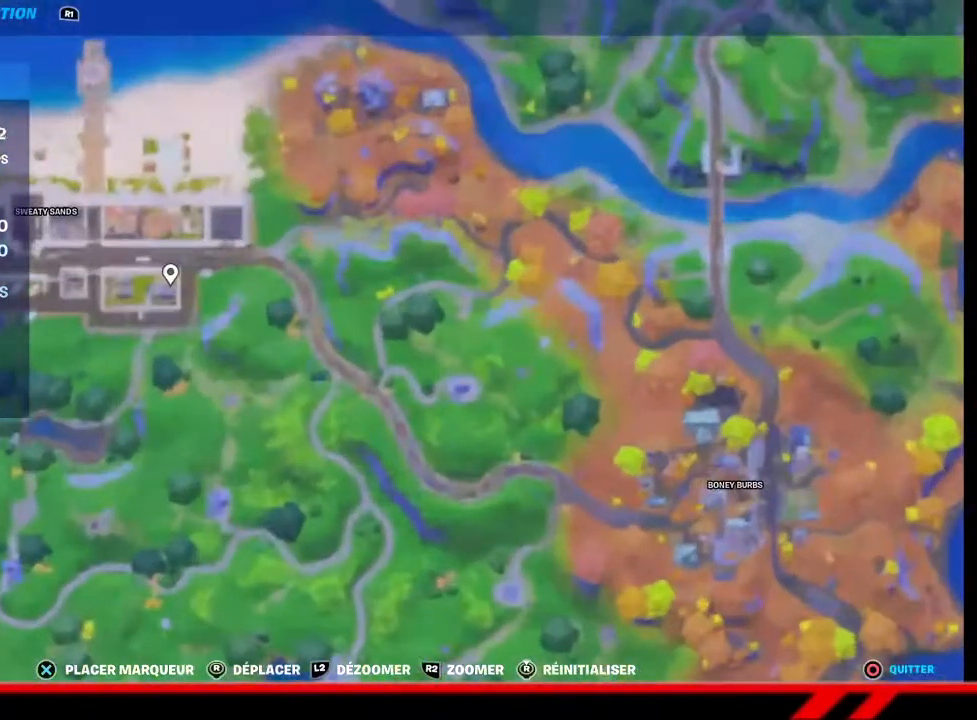
{"buttons": [], "left_stick": "center", "right_stick": "center", "events": []}
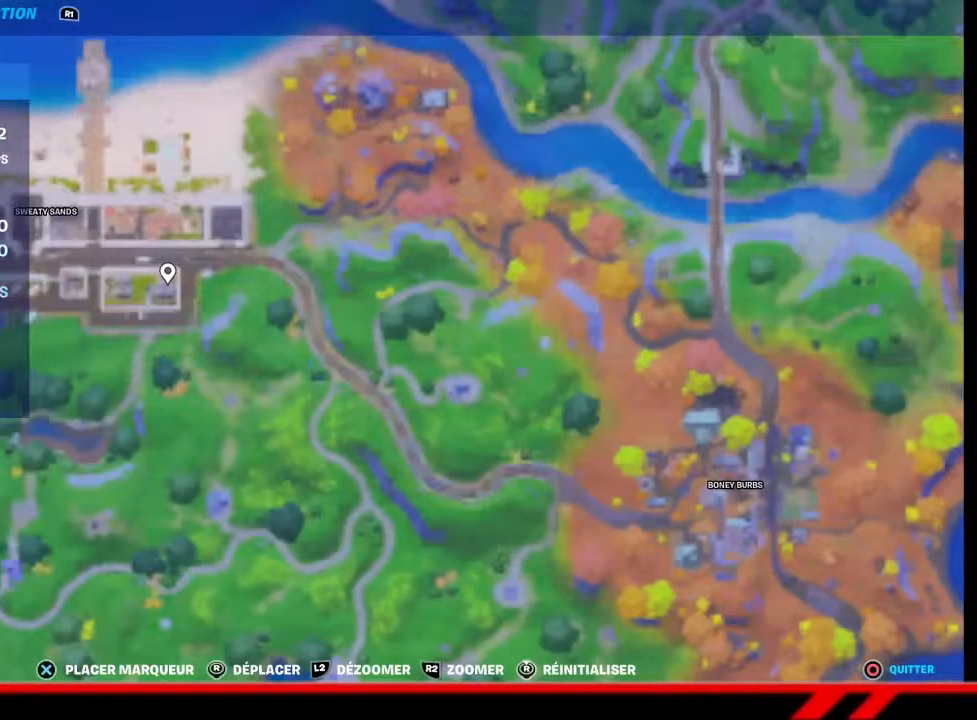
{"buttons": ["L2"], "left_stick": "center", "right_stick": "center", "events": [[100, "CROSS", "down"], [133, "L2", "down"], [167, "CROSS", "up"]]}
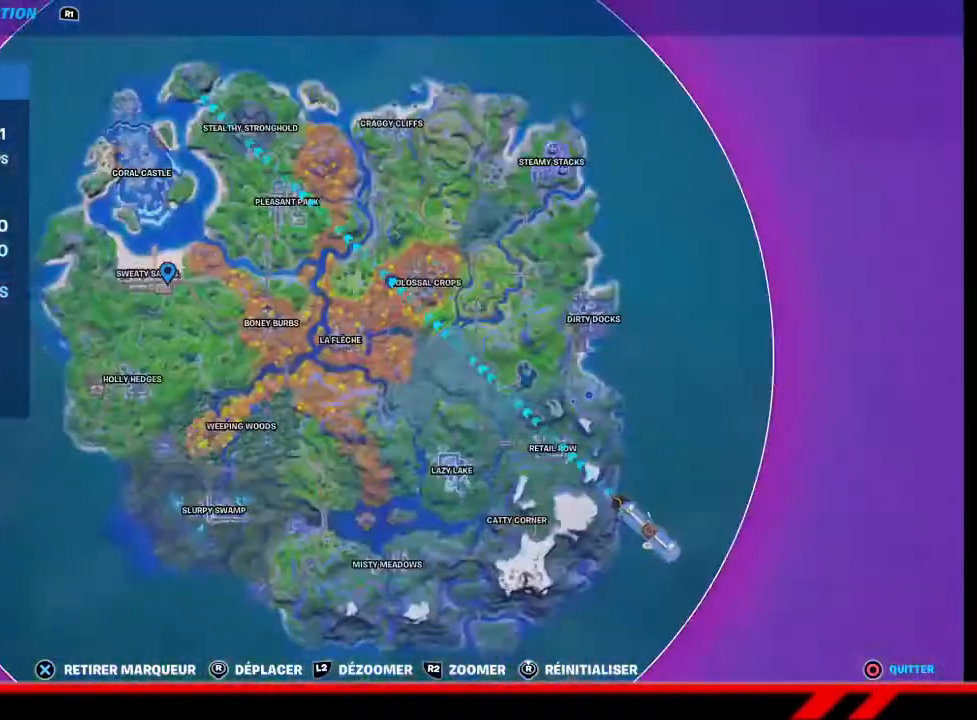
{"buttons": [], "left_stick": "center", "right_stick": "center", "events": [[233, "TOUCHPAD", "down"], [267, "L2", "up"], [367, "TOUCHPAD", "up"]]}
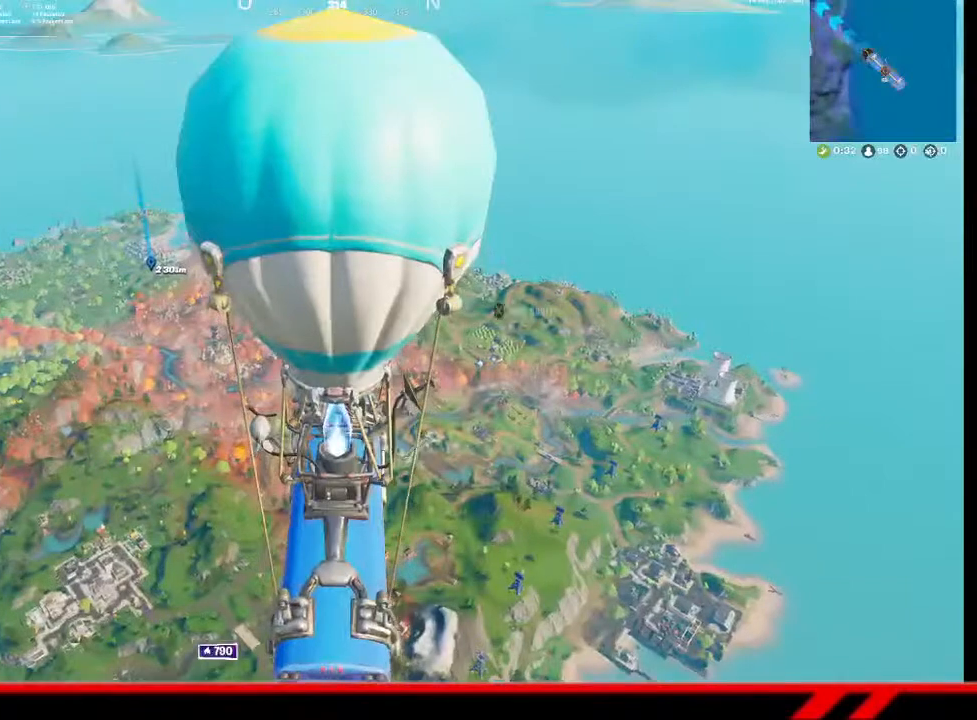
{"buttons": [], "left_stick": "center", "right_stick": "center", "events": [[167, "right_stick", "up-left"], [267, "right_stick", "center"]]}
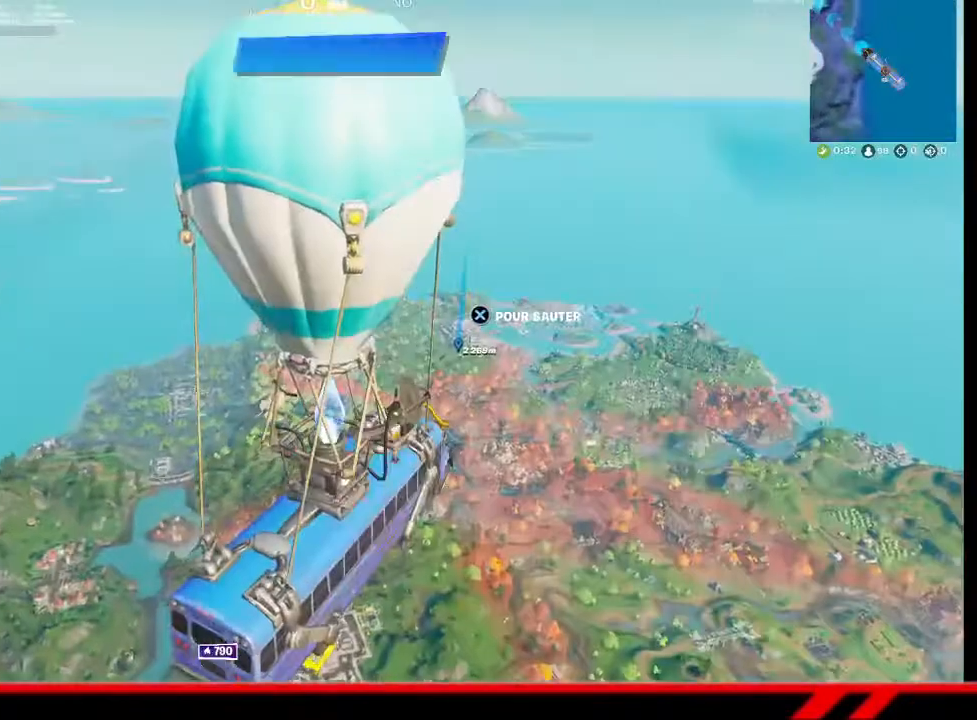
{"buttons": [], "left_stick": "center", "right_stick": "center", "events": [[233, "DPAD_DOWN", "down"], [333, "DPAD_DOWN", "up"], [400, "DPAD_DOWN", "down"], [467, "DPAD_DOWN", "up"]]}
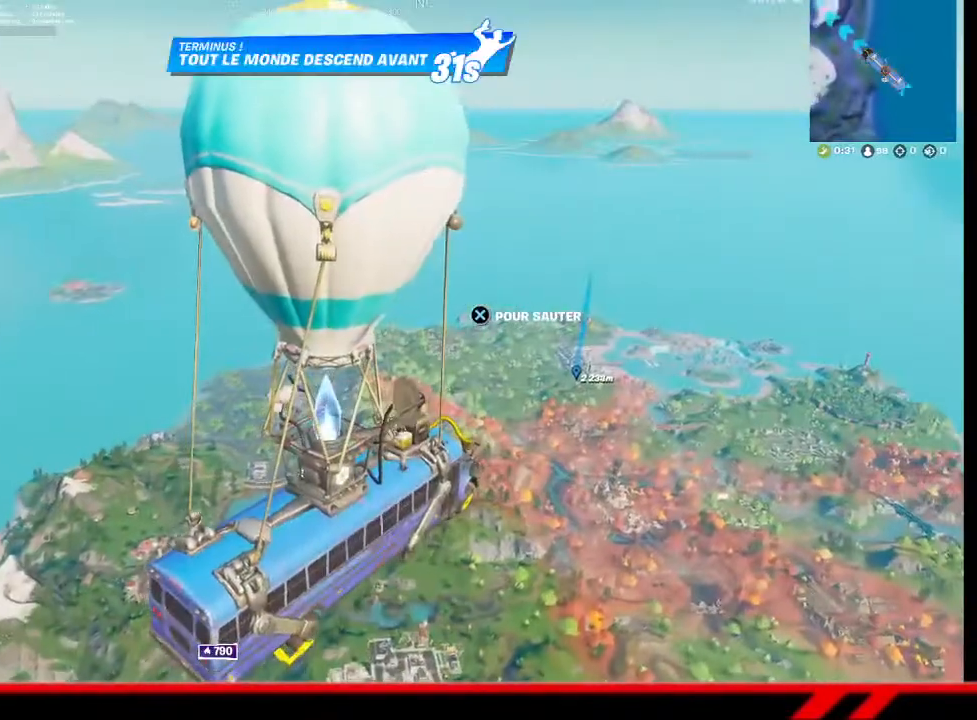
{"buttons": [], "left_stick": "center", "right_stick": "center", "events": []}
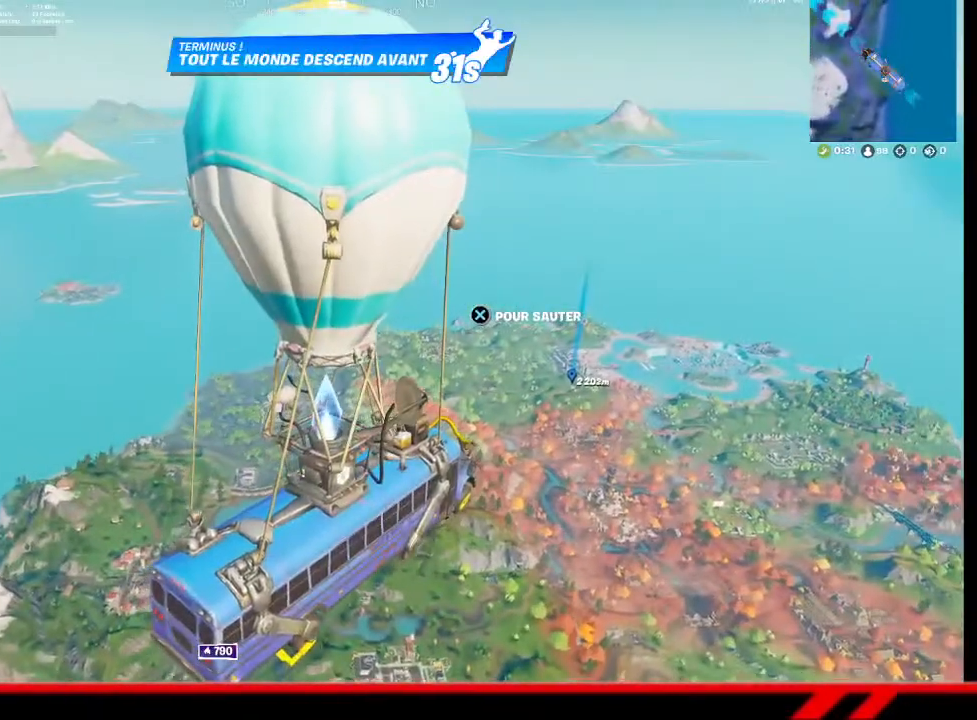
{"buttons": [], "left_stick": "center", "right_stick": "center", "events": []}
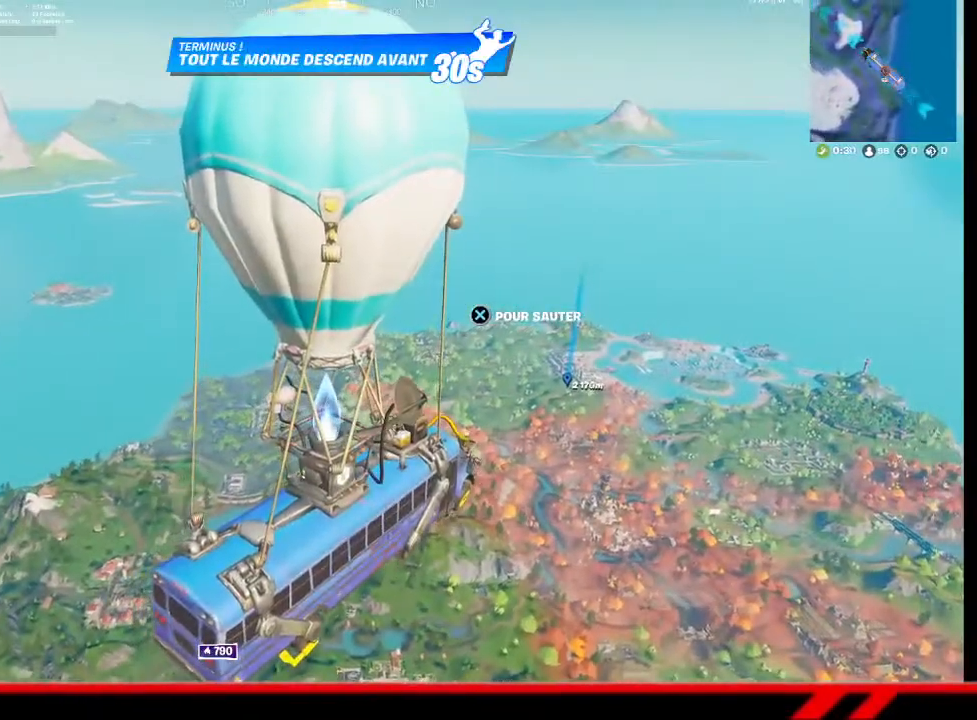
{"buttons": [], "left_stick": "center", "right_stick": "center", "events": [[200, "TOUCHPAD", "down"], [333, "TOUCHPAD", "up"]]}
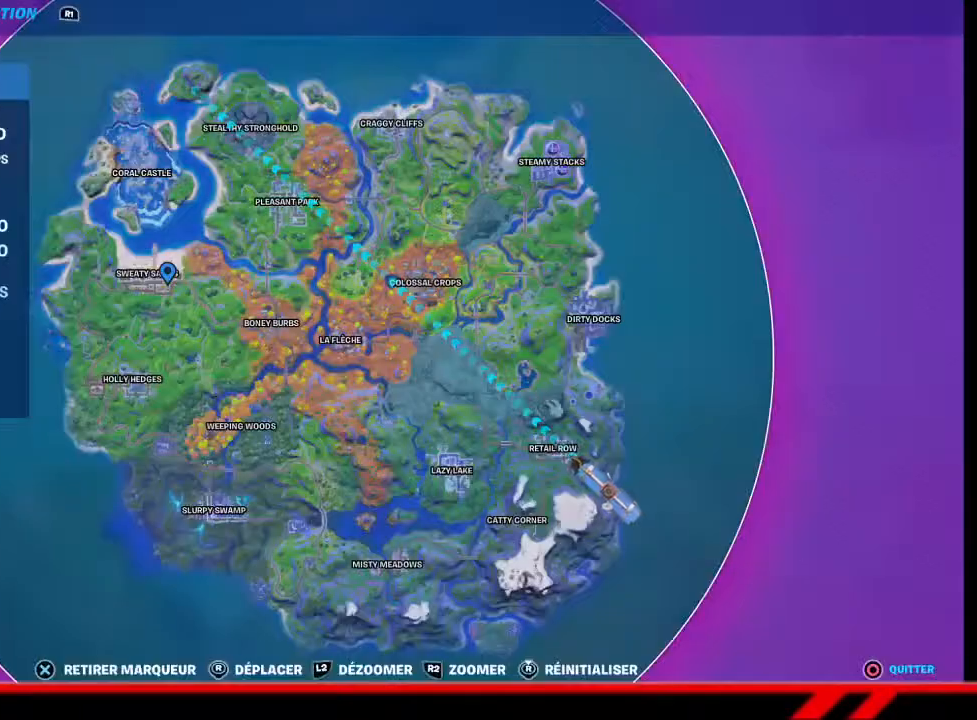
{"buttons": [], "left_stick": "center", "right_stick": "center", "events": []}
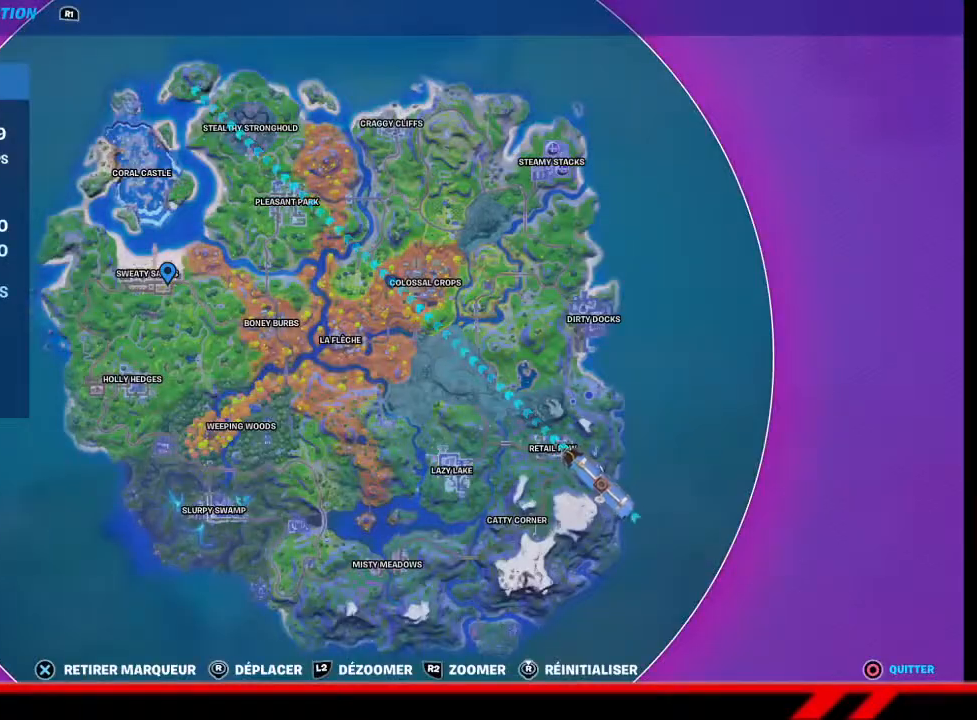
{"buttons": [], "left_stick": "center", "right_stick": "center", "events": []}
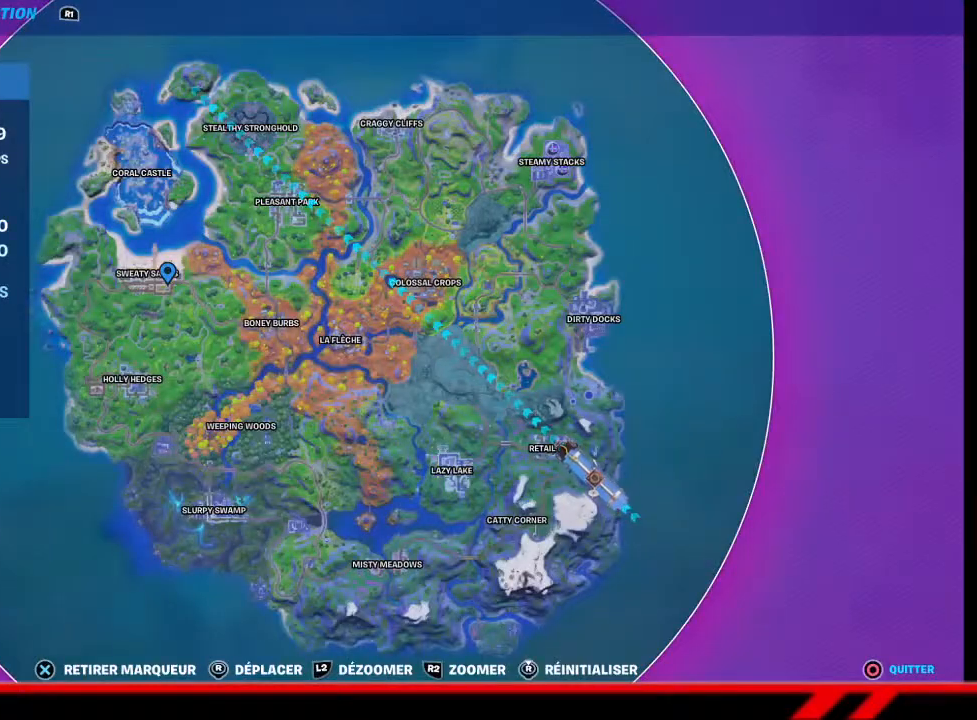
{"buttons": [], "left_stick": "center", "right_stick": "center", "events": []}
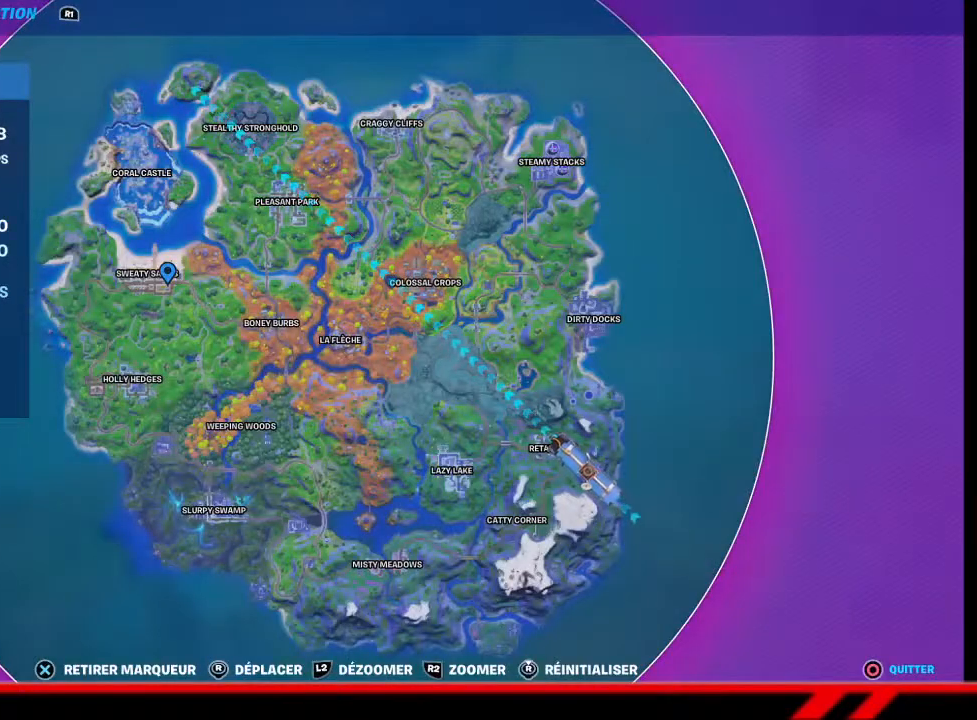
{"buttons": [], "left_stick": "center", "right_stick": "center", "events": []}
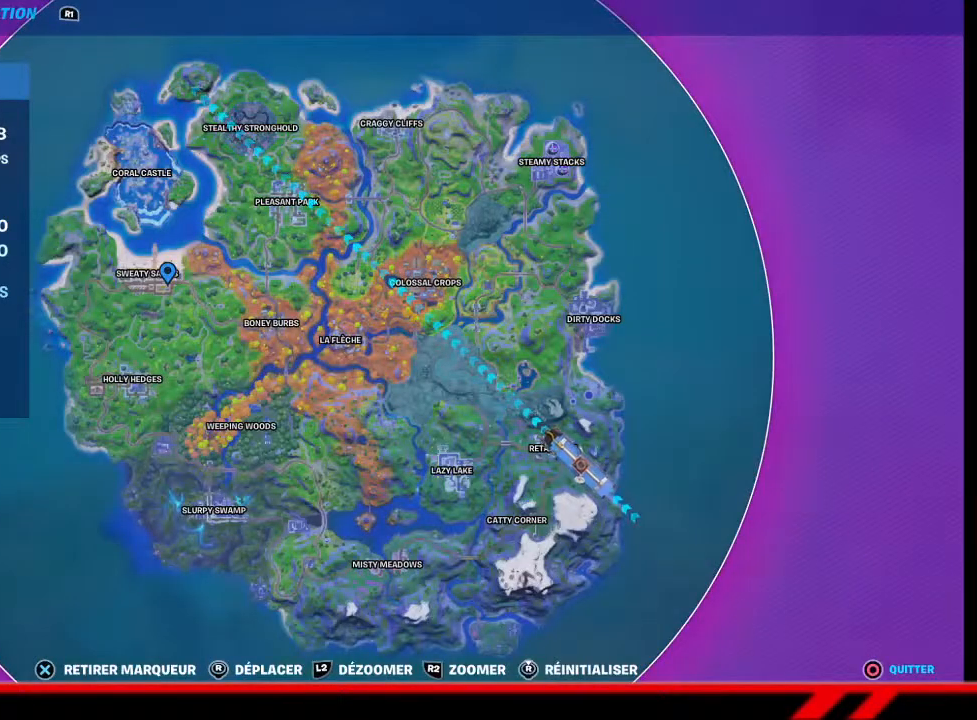
{"buttons": [], "left_stick": "center", "right_stick": "center", "events": []}
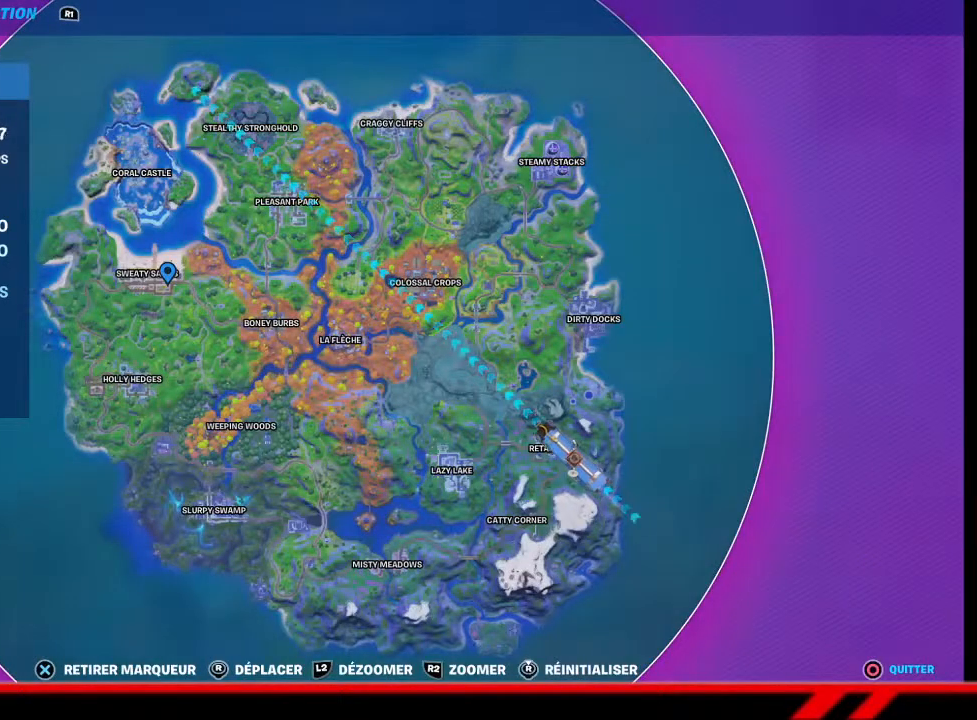
{"buttons": [], "left_stick": "center", "right_stick": "center", "events": []}
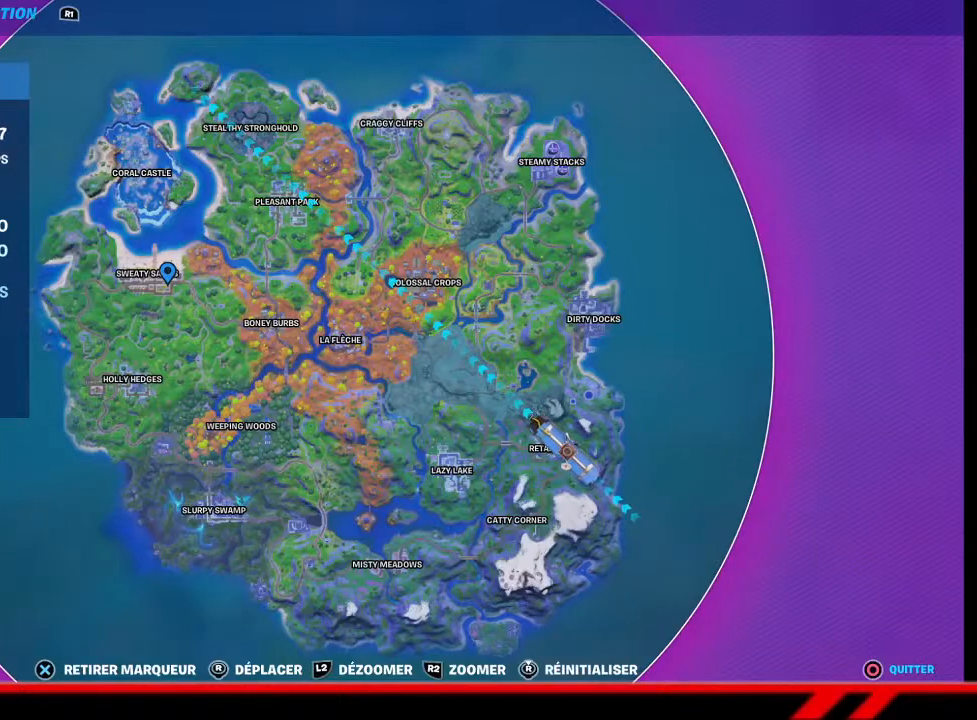
{"buttons": [], "left_stick": "center", "right_stick": "center", "events": []}
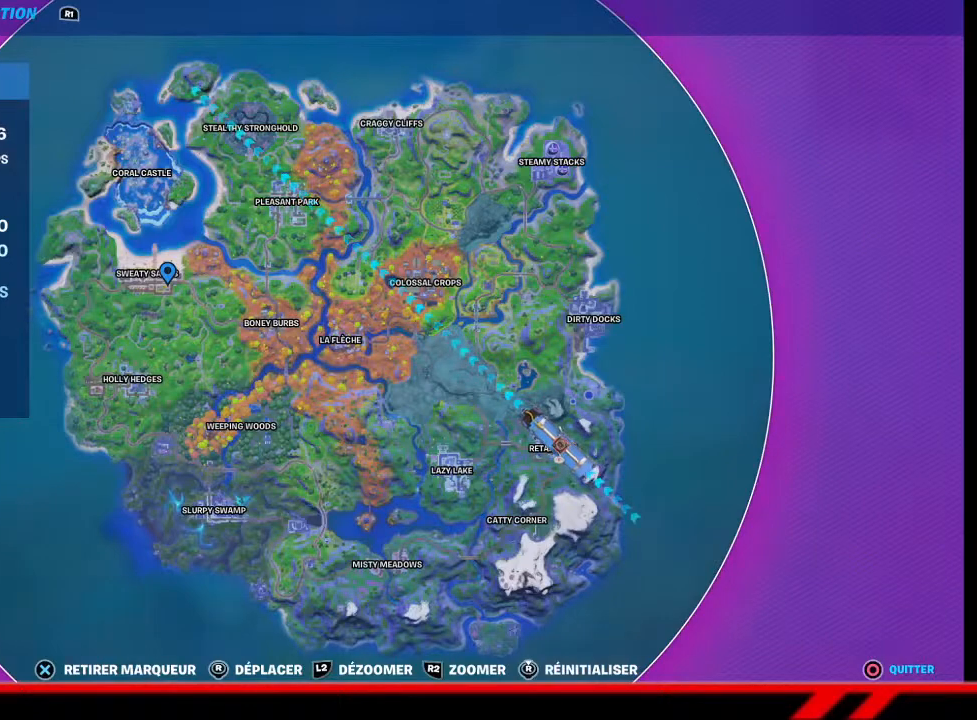
{"buttons": [], "left_stick": "center", "right_stick": "center", "events": []}
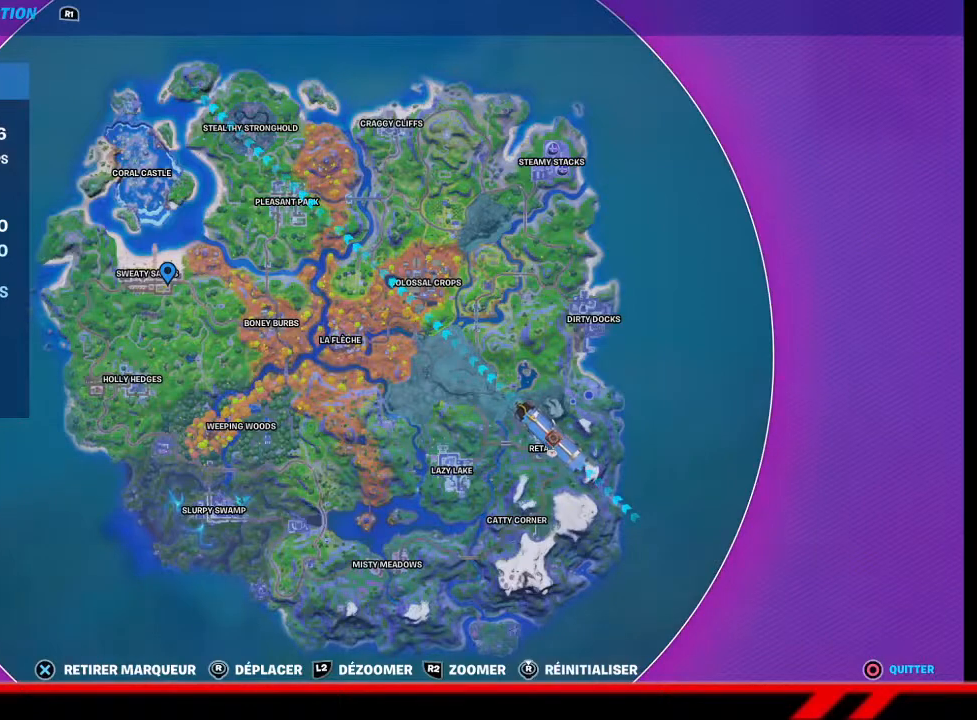
{"buttons": [], "left_stick": "center", "right_stick": "center", "events": [[67, "TOUCHPAD", "down"], [133, "TOUCHPAD", "up"]]}